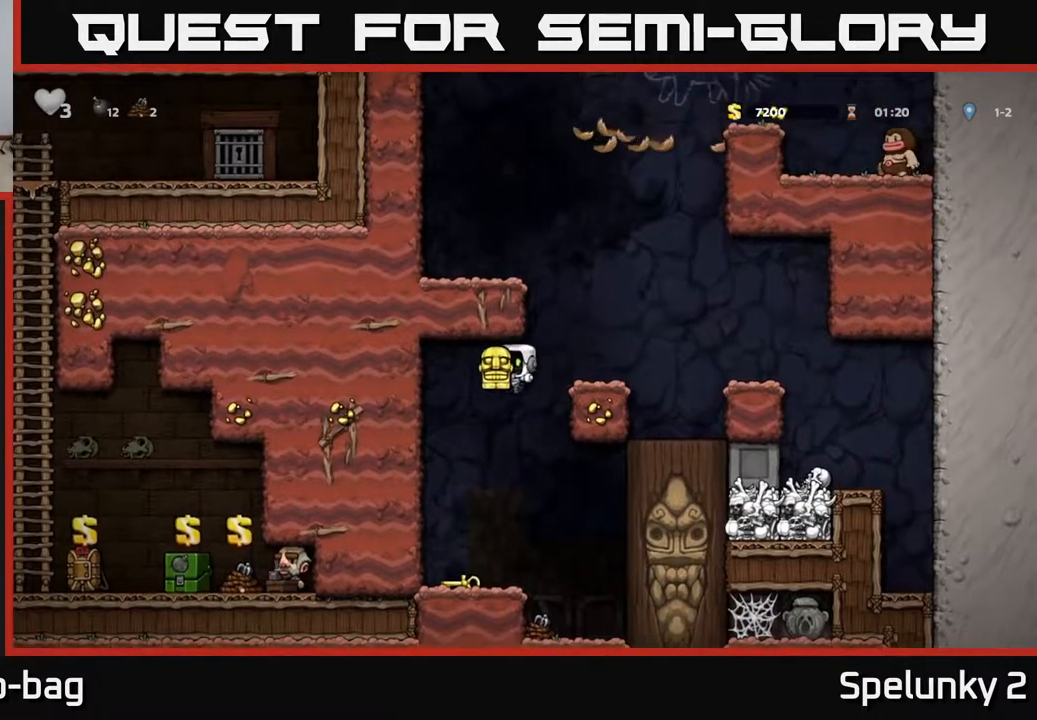
Gameplay with a controller (Xbox layout); each line is a JSON object with the inputs held at the frame after it. "events" lists button and stick changes between this image and that frame as [ms after this image, input, new state], when the widget could be followed in between.
{"buttons": ["DPAD_RIGHT"], "left_stick": "center", "right_stick": "center", "events": [[183, "DPAD_LEFT", "up"], [333, "DPAD_RIGHT", "down"]]}
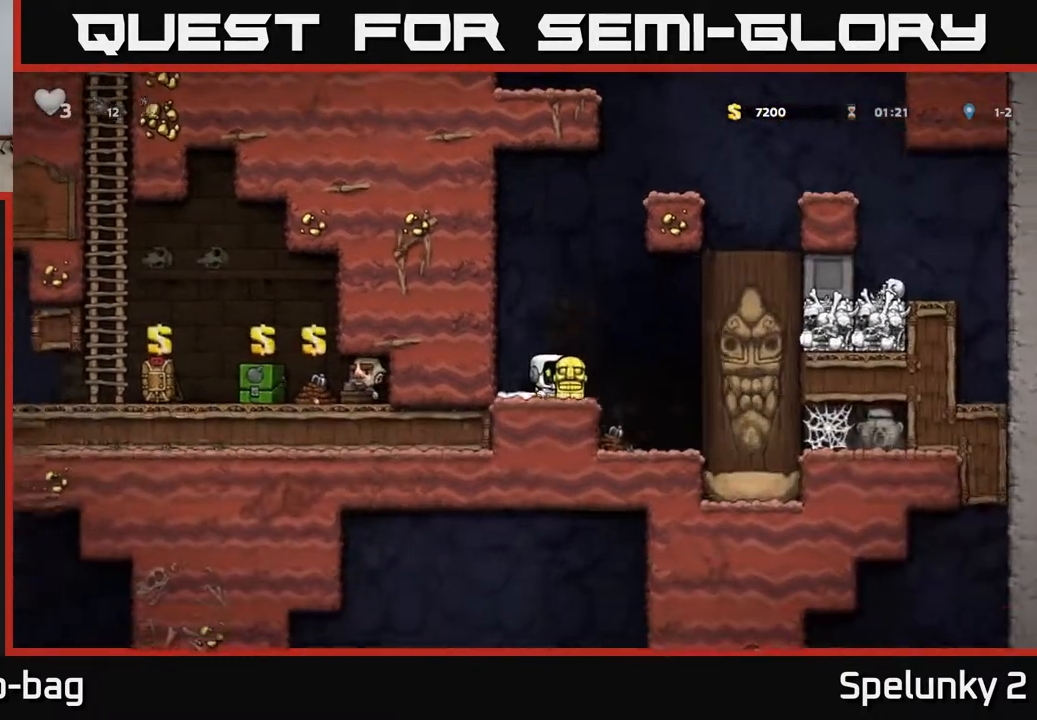
{"buttons": ["DPAD_LEFT"], "left_stick": "center", "right_stick": "center", "events": [[183, "DPAD_RIGHT", "up"], [283, "DPAD_LEFT", "down"]]}
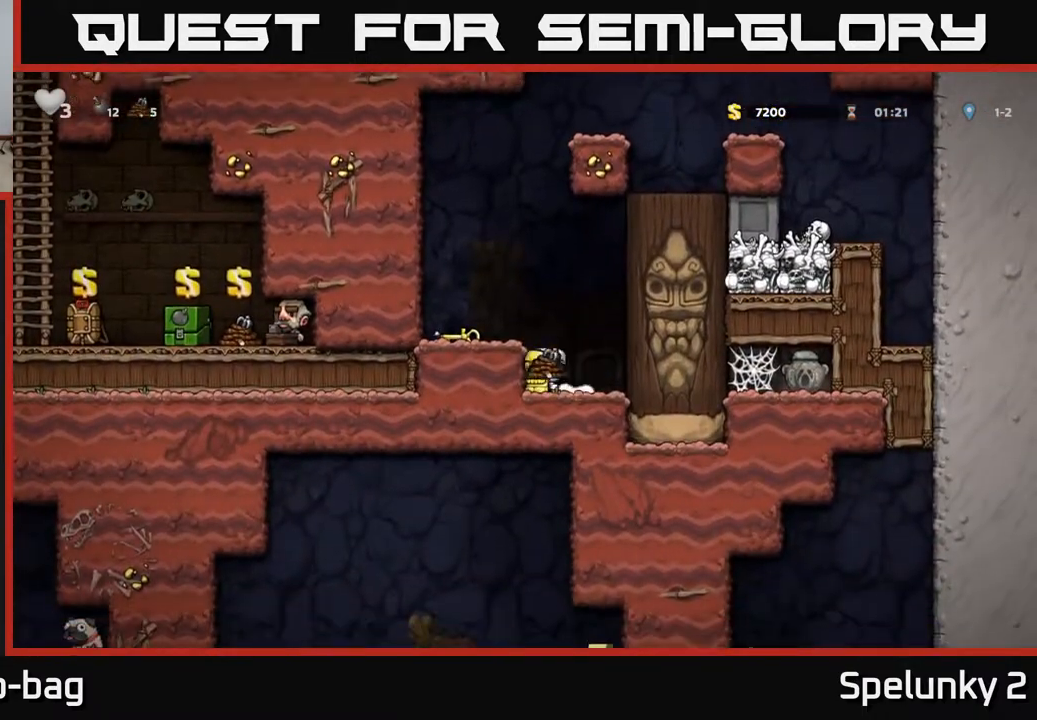
{"buttons": ["DPAD_DOWN"], "left_stick": "center", "right_stick": "center", "events": [[33, "DPAD_LEFT", "up"], [200, "DPAD_DOWN", "down"]]}
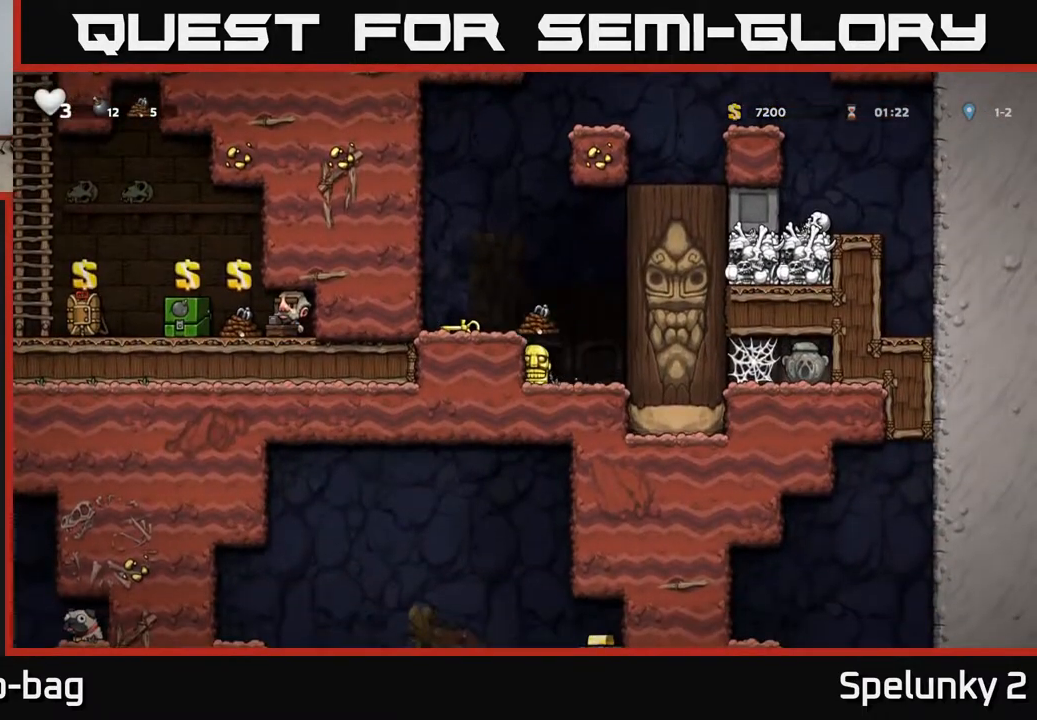
{"buttons": ["DPAD_DOWN"], "left_stick": "center", "right_stick": "center", "events": []}
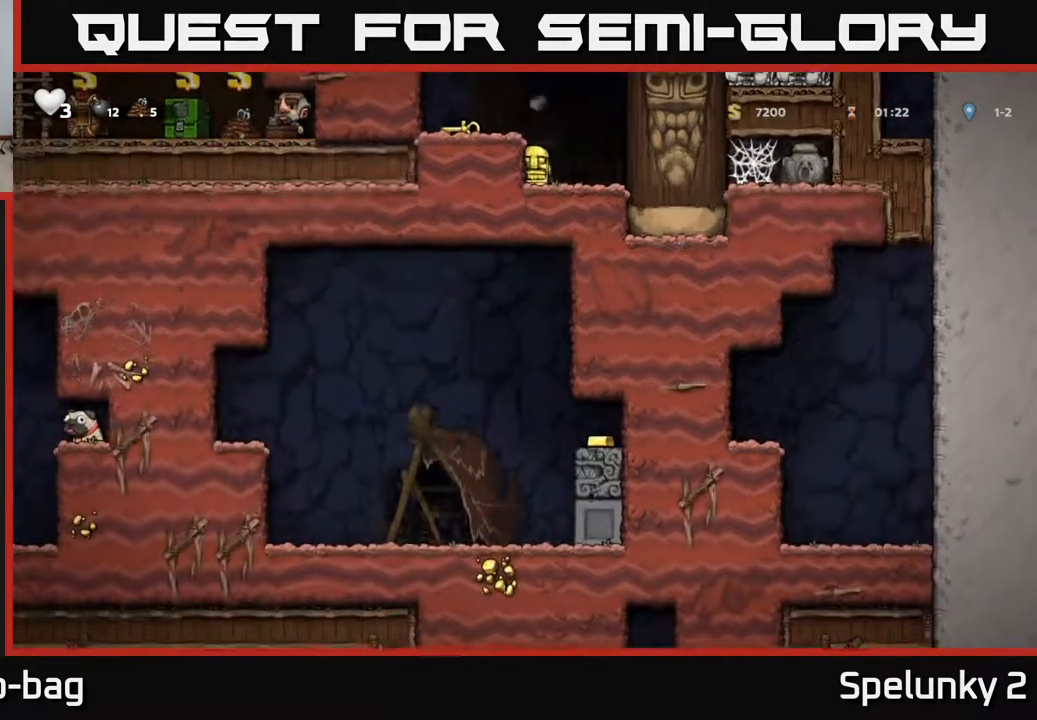
{"buttons": ["DPAD_DOWN"], "left_stick": "center", "right_stick": "center", "events": []}
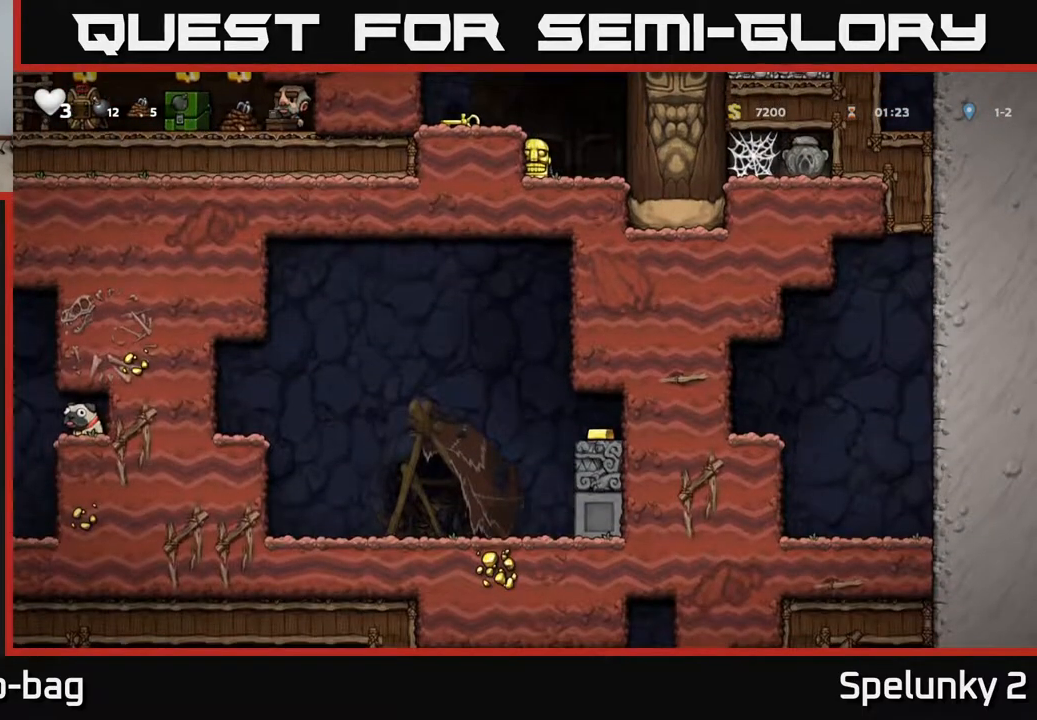
{"buttons": [], "left_stick": "center", "right_stick": "center", "events": [[33, "DPAD_RIGHT", "down"], [50, "DPAD_DOWN", "up"], [300, "DPAD_RIGHT", "up"]]}
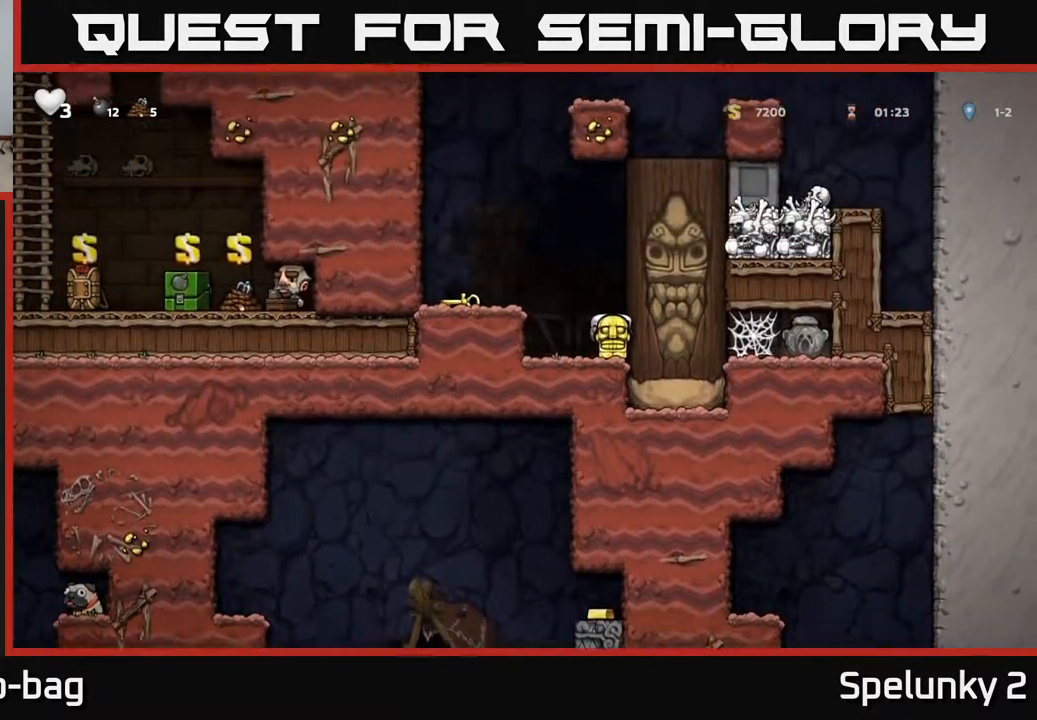
{"buttons": ["DPAD_LEFT"], "left_stick": "center", "right_stick": "center", "events": [[200, "A", "down"], [217, "DPAD_LEFT", "down"], [467, "A", "up"]]}
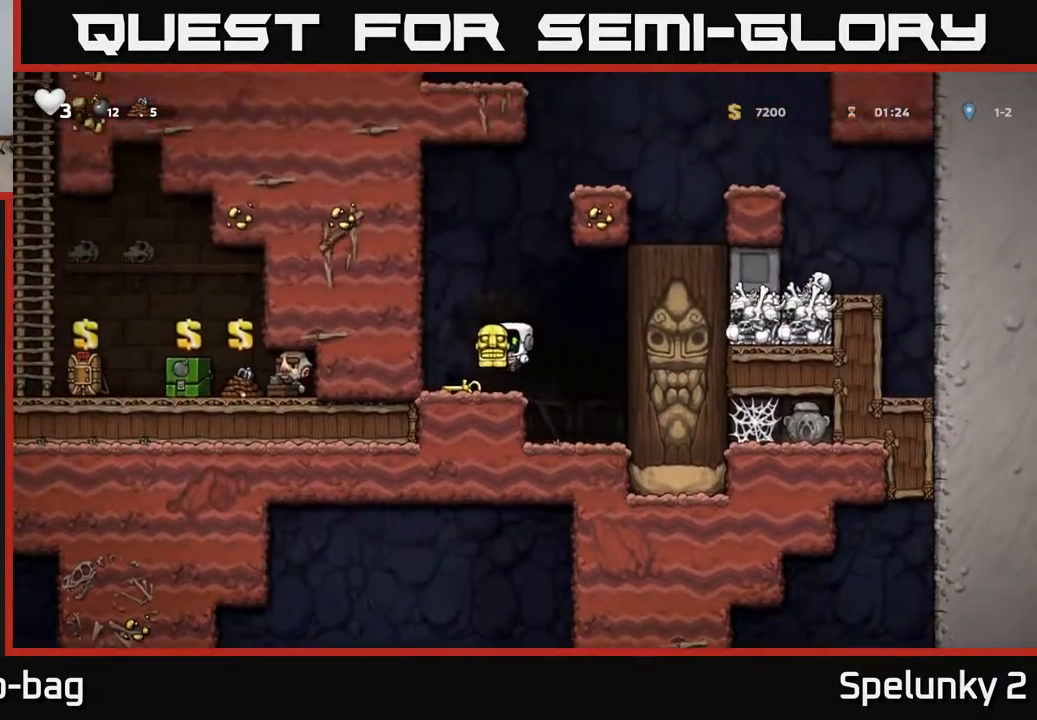
{"buttons": ["DPAD_RIGHT"], "left_stick": "center", "right_stick": "center", "events": [[33, "DPAD_LEFT", "up"], [183, "DPAD_RIGHT", "down"]]}
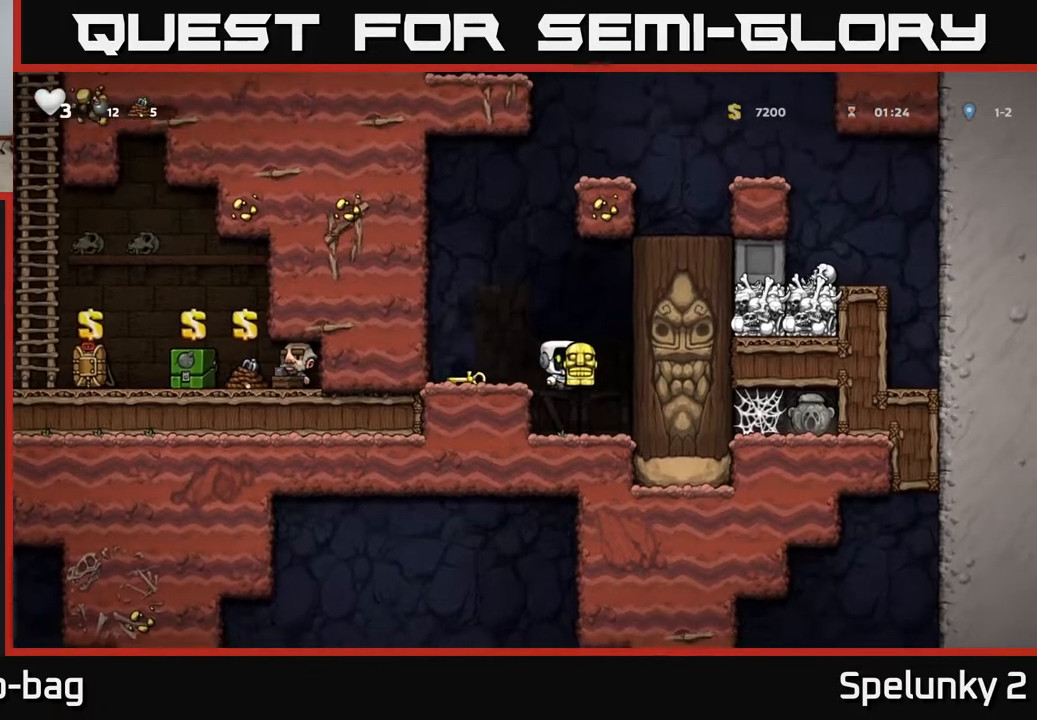
{"buttons": [], "left_stick": "center", "right_stick": "center", "events": [[100, "DPAD_RIGHT", "up"]]}
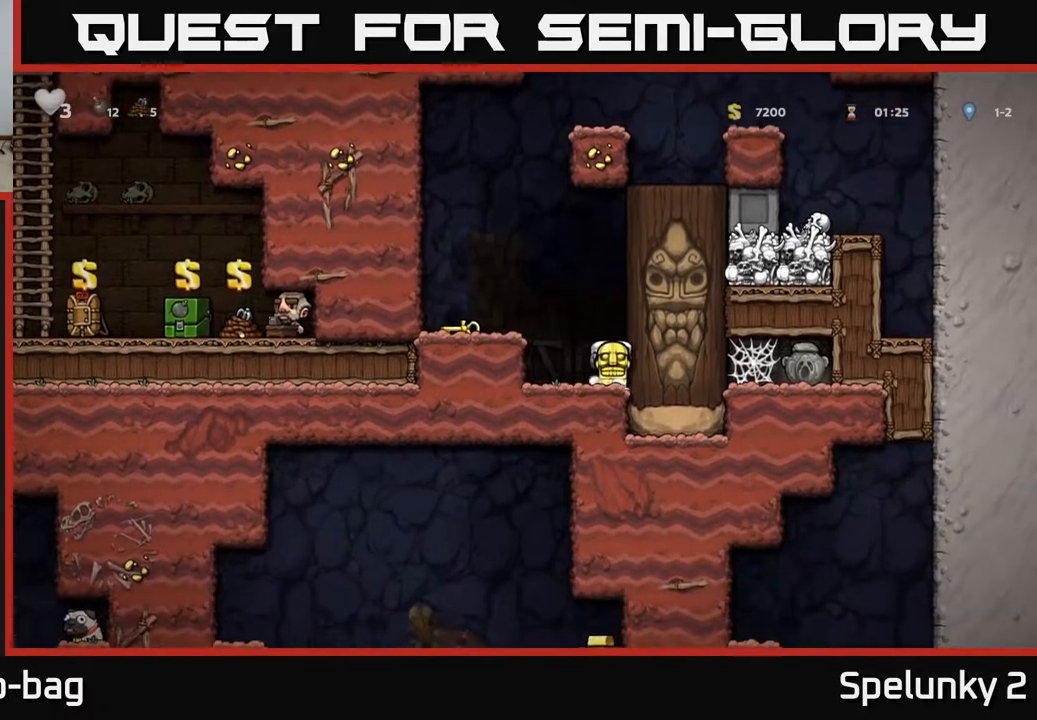
{"buttons": ["DPAD_LEFT"], "left_stick": "center", "right_stick": "center", "events": [[483, "DPAD_LEFT", "down"]]}
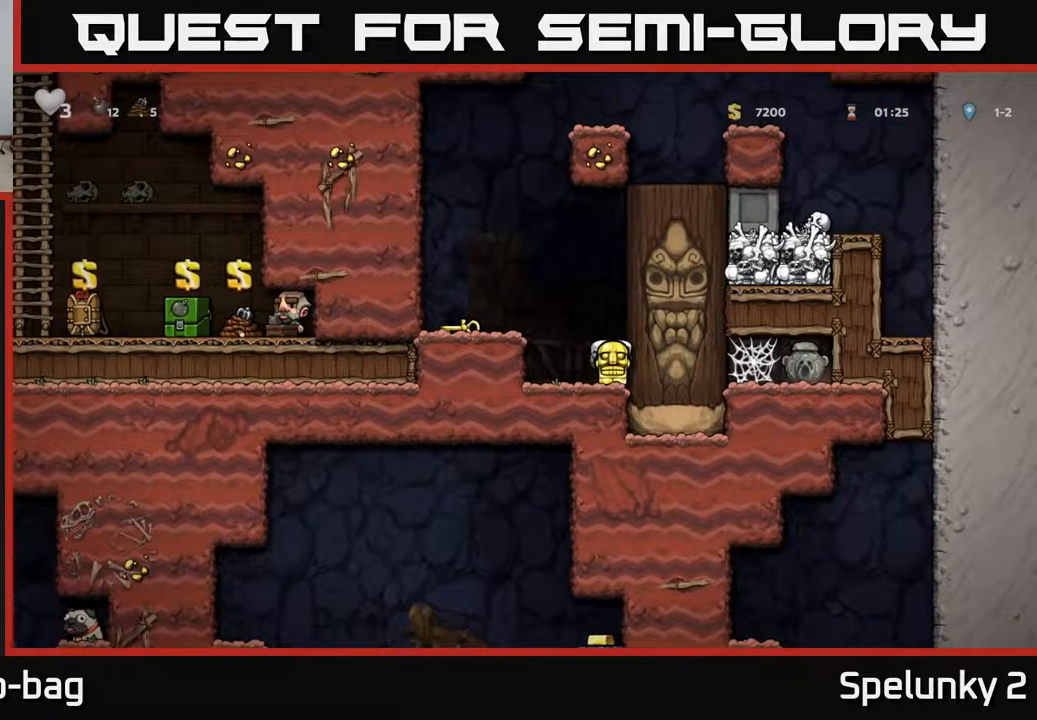
{"buttons": [], "left_stick": "center", "right_stick": "center", "events": [[33, "DPAD_LEFT", "up"], [200, "DPAD_DOWN", "down"], [267, "L1", "down"], [383, "DPAD_DOWN", "up"], [383, "L1", "up"]]}
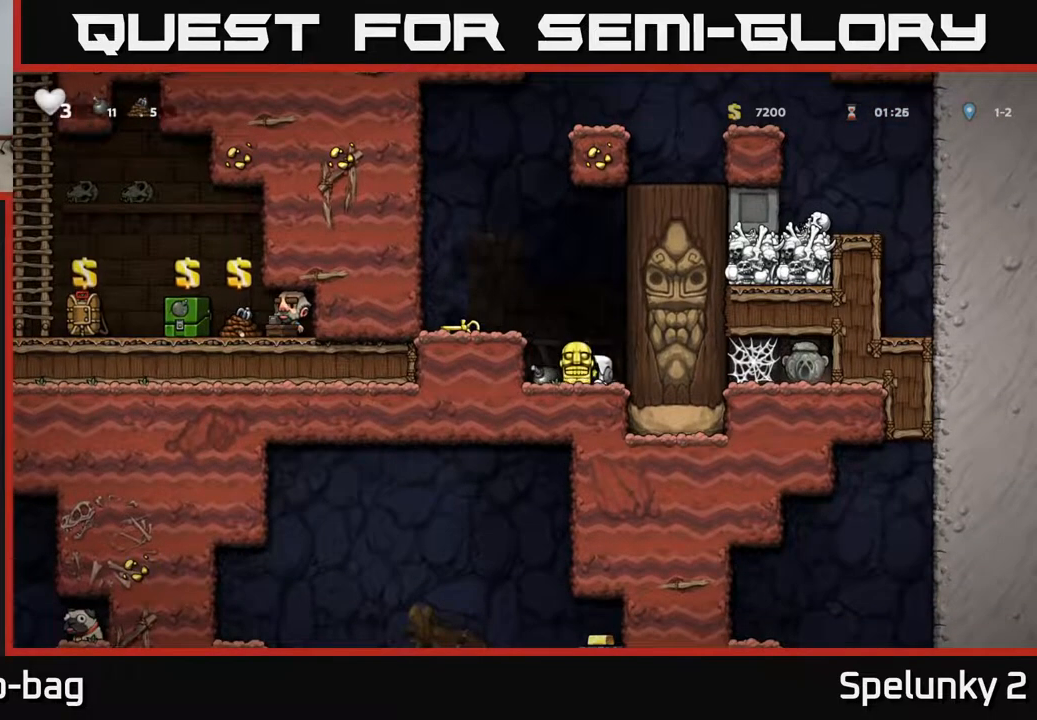
{"buttons": [], "left_stick": "center", "right_stick": "center", "events": [[17, "DPAD_LEFT", "down"], [67, "A", "down"], [250, "A", "up"], [283, "DPAD_LEFT", "up"]]}
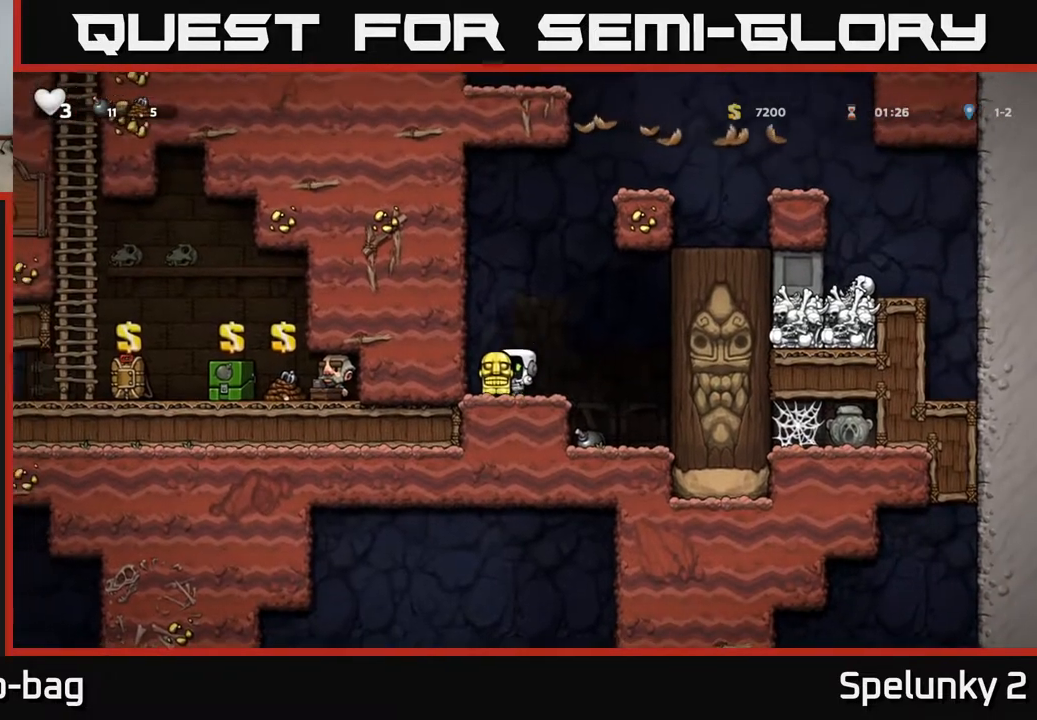
{"buttons": [], "left_stick": "center", "right_stick": "center", "events": [[117, "DPAD_LEFT", "down"], [283, "DPAD_LEFT", "up"], [450, "DPAD_RIGHT", "down"], [483, "DPAD_RIGHT", "up"]]}
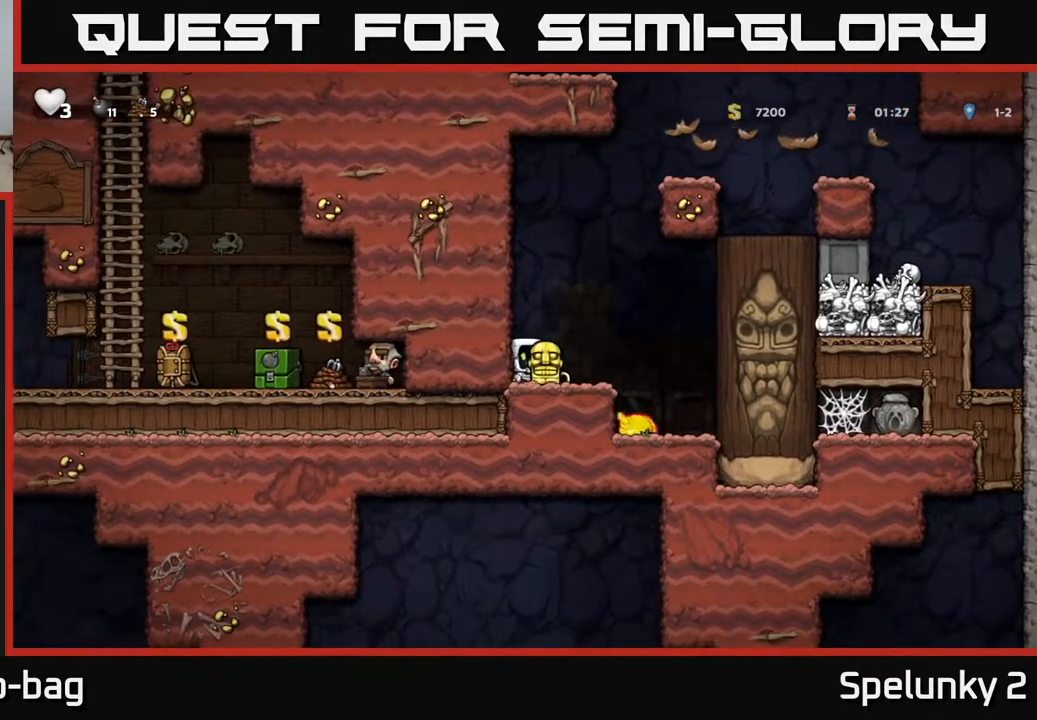
{"buttons": [], "left_stick": "center", "right_stick": "center", "events": [[417, "DPAD_LEFT", "down"], [500, "DPAD_LEFT", "up"]]}
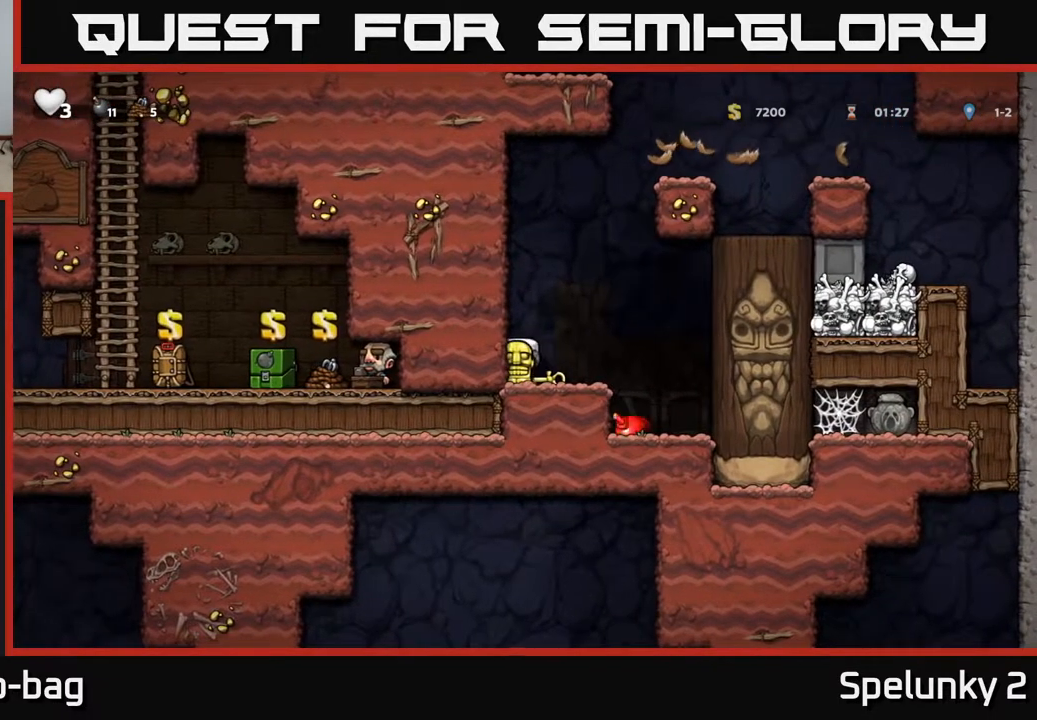
{"buttons": [], "left_stick": "center", "right_stick": "center", "events": [[33, "left_stick", "up"], [83, "left_stick", "center"], [250, "DPAD_RIGHT", "down"], [267, "DPAD_RIGHT", "up"]]}
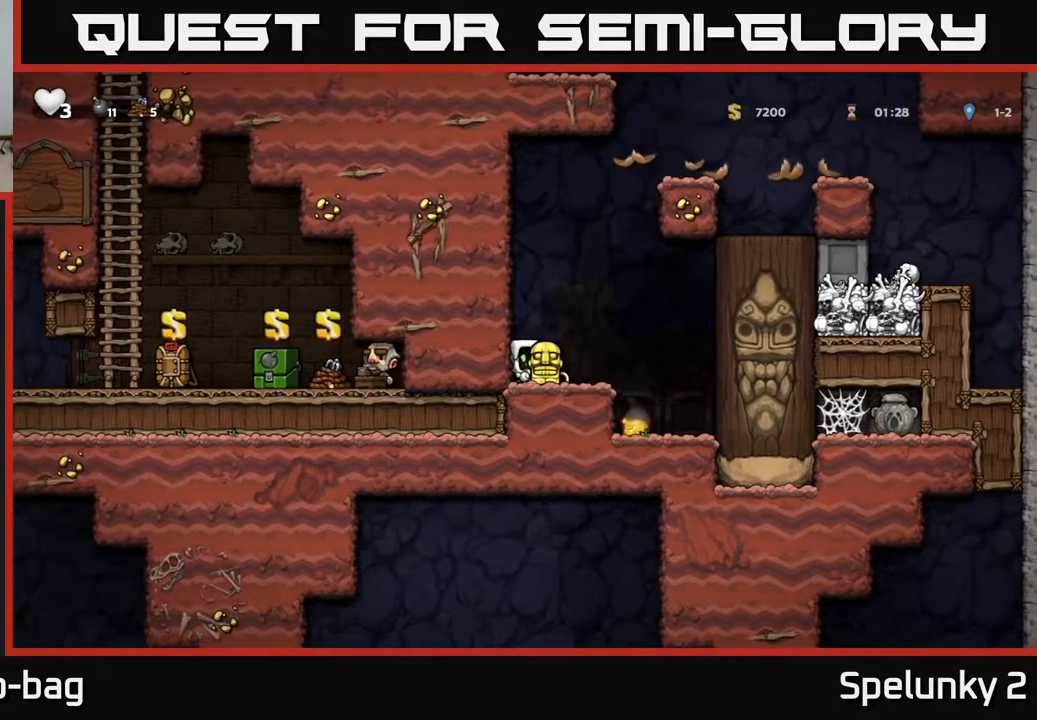
{"buttons": ["A"], "left_stick": "center", "right_stick": "center", "events": [[83, "A", "down"]]}
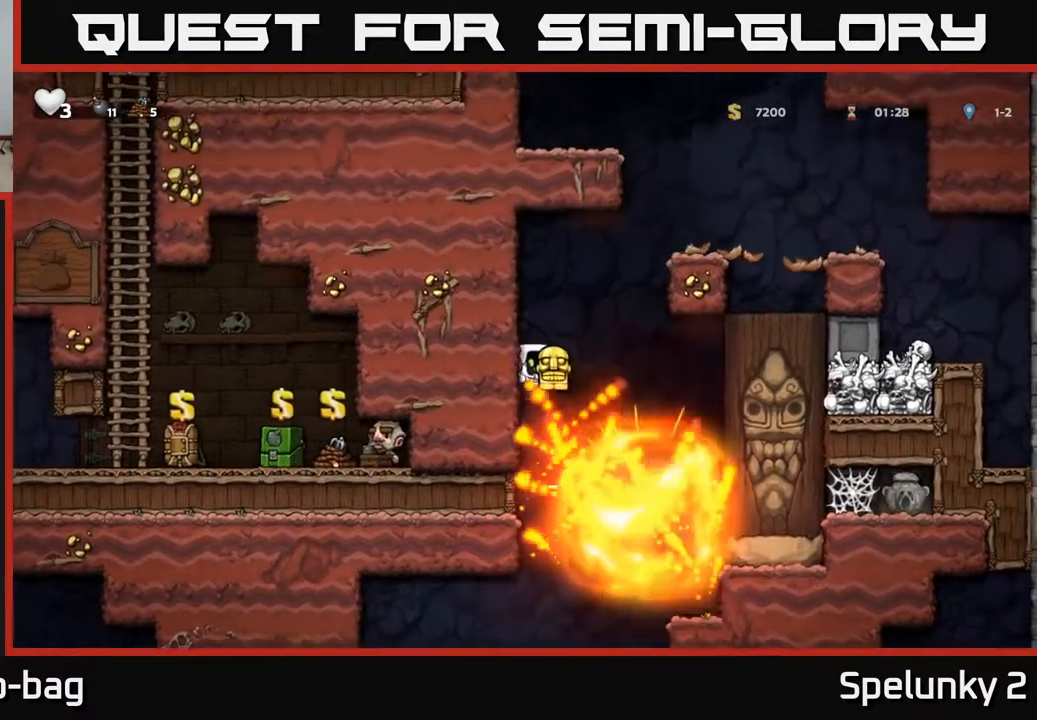
{"buttons": ["A", "DPAD_RIGHT"], "left_stick": "center", "right_stick": "center", "events": [[33, "DPAD_LEFT", "down"], [133, "A", "up"], [233, "A", "down"], [350, "A", "up"], [400, "A", "down"], [400, "DPAD_LEFT", "up"], [433, "DPAD_RIGHT", "down"]]}
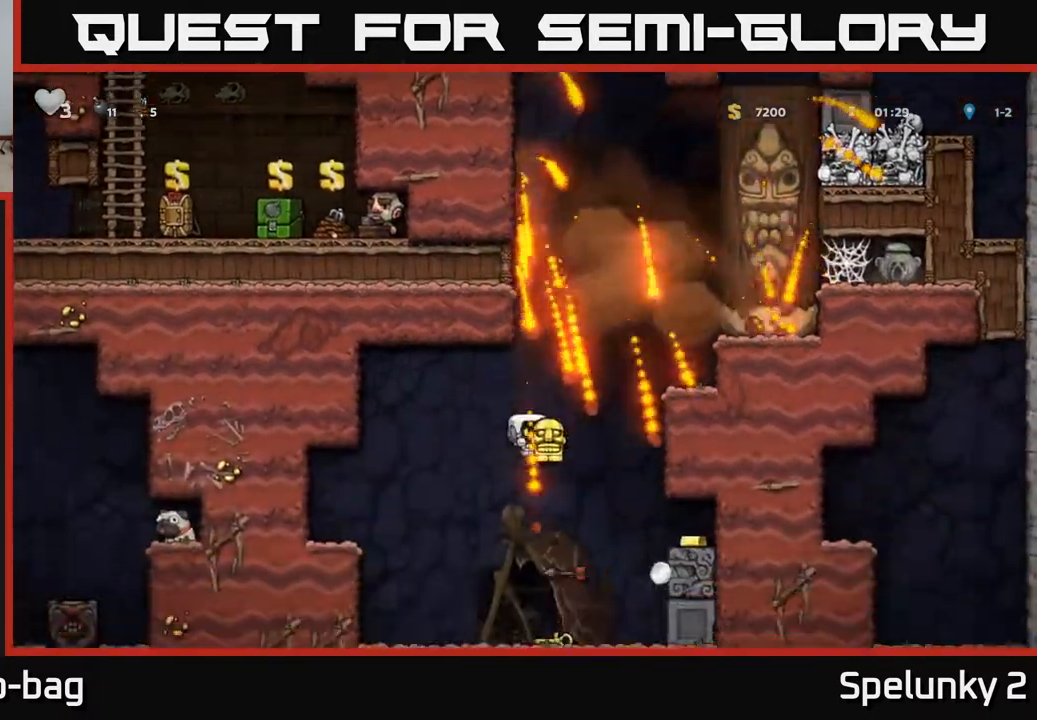
{"buttons": ["A"], "left_stick": "center", "right_stick": "center", "events": [[50, "A", "up"], [133, "A", "down"], [200, "DPAD_RIGHT", "up"], [283, "A", "up"], [383, "A", "down"]]}
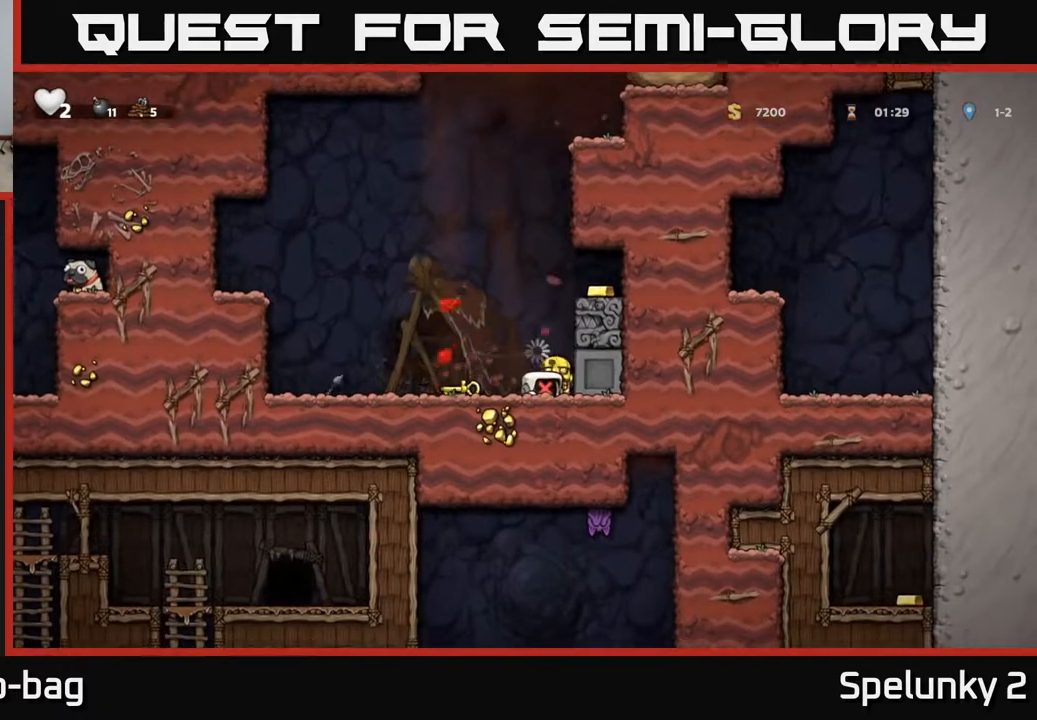
{"buttons": [], "left_stick": "center", "right_stick": "center", "events": [[50, "A", "up"]]}
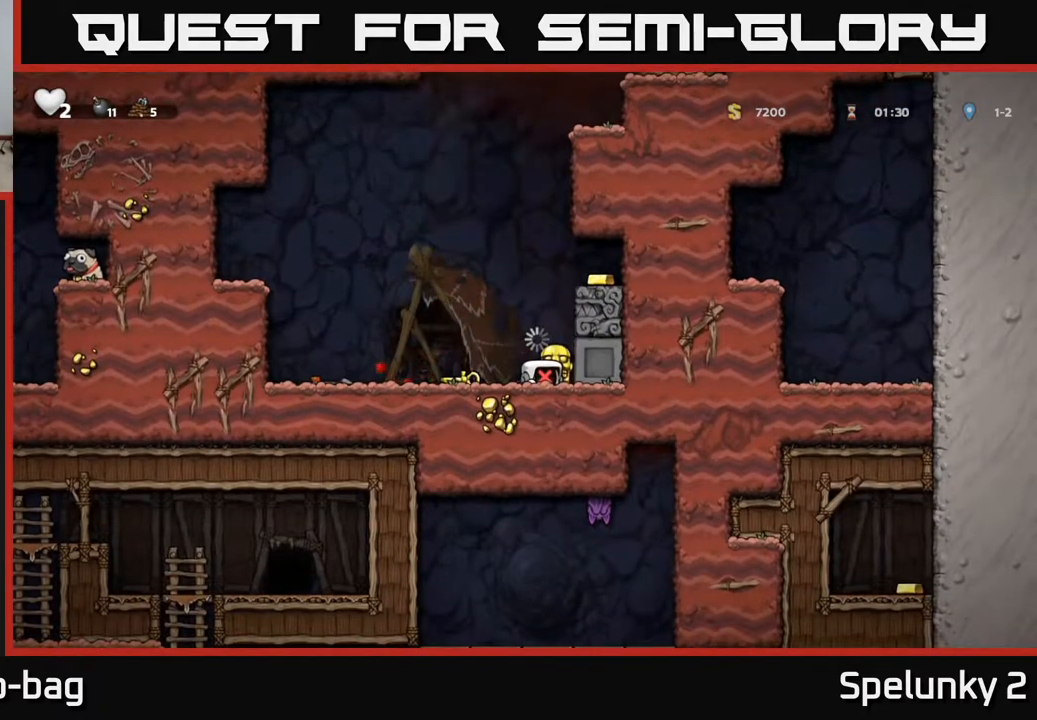
{"buttons": [], "left_stick": "center", "right_stick": "center", "events": []}
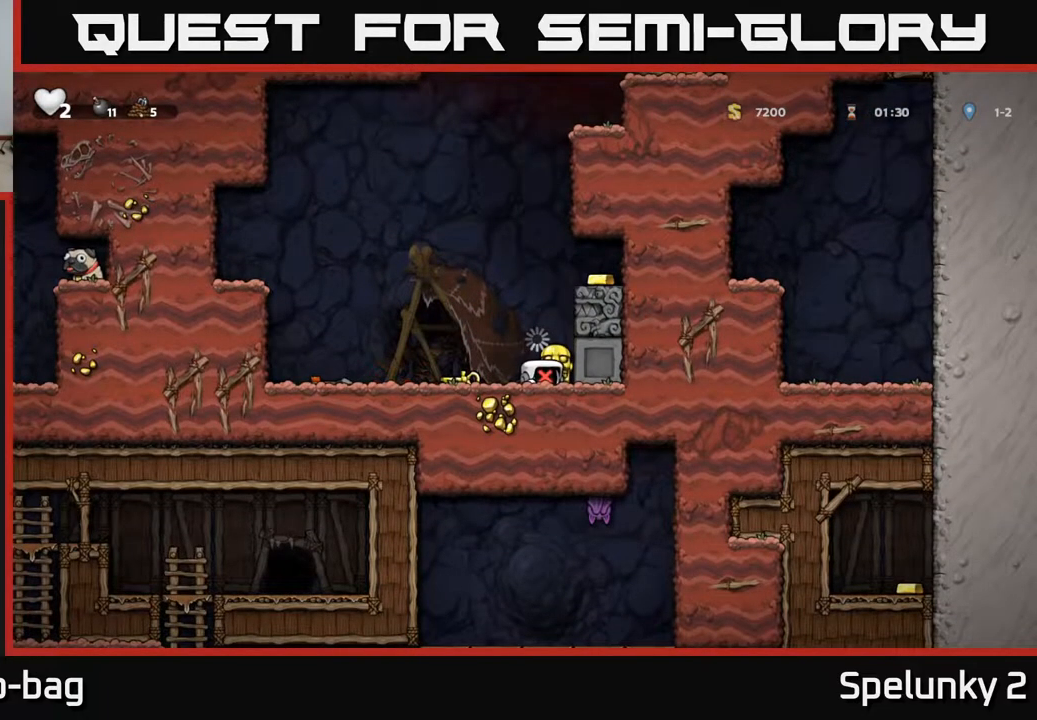
{"buttons": [], "left_stick": "center", "right_stick": "center", "events": []}
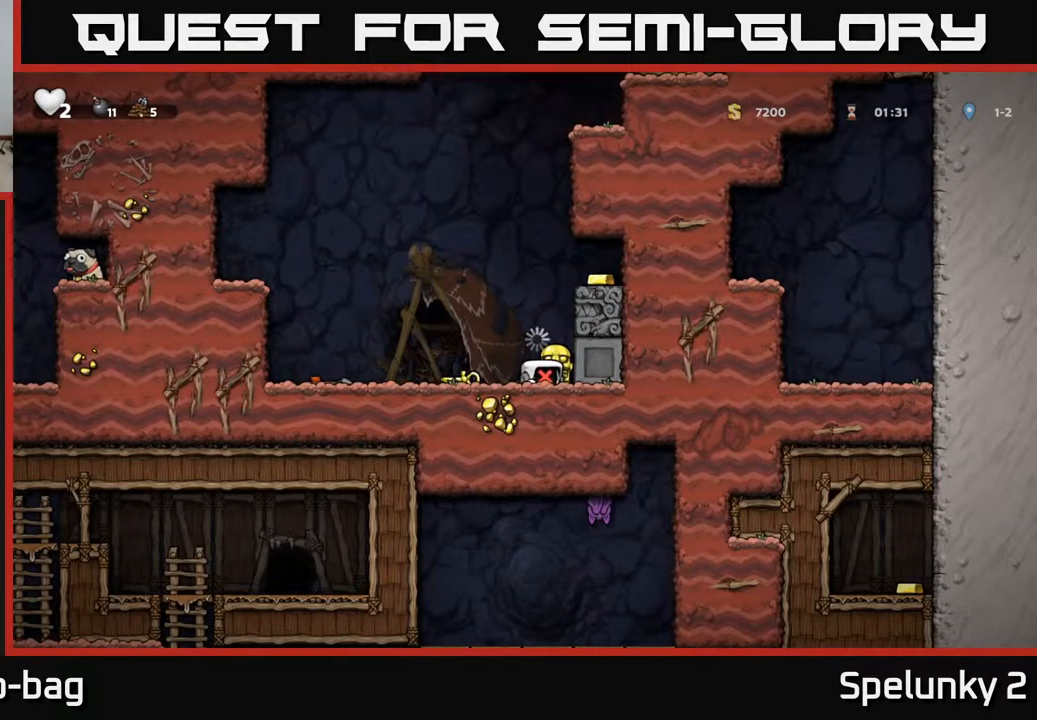
{"buttons": [], "left_stick": "center", "right_stick": "center", "events": []}
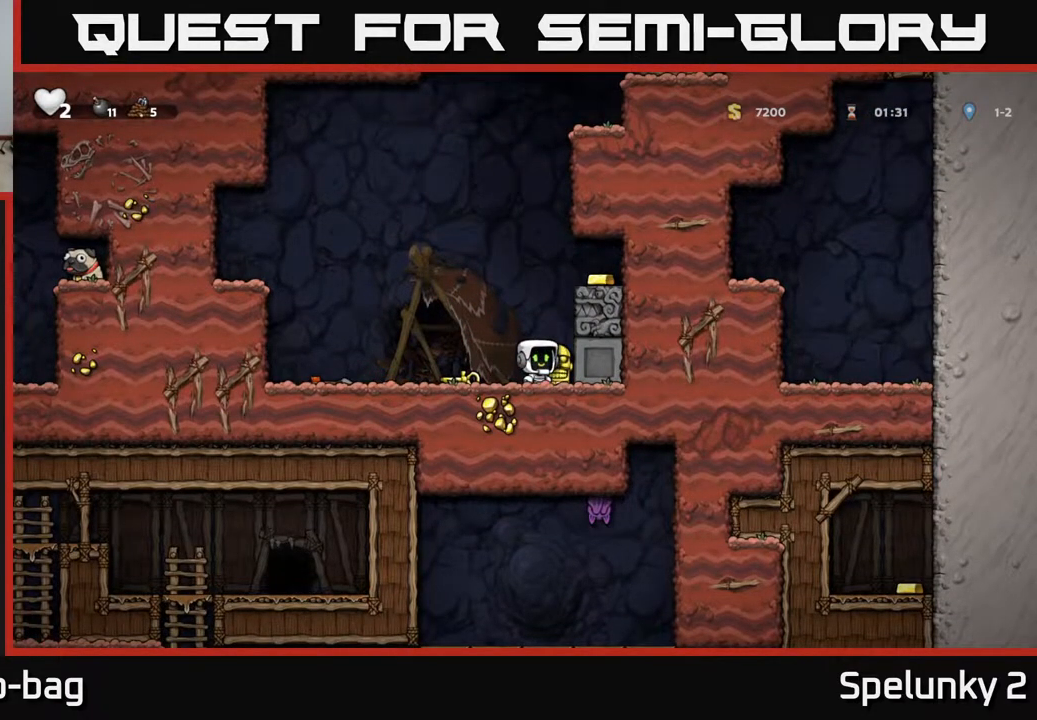
{"buttons": ["DPAD_RIGHT"], "left_stick": "center", "right_stick": "center", "events": [[50, "A", "down"], [50, "DPAD_RIGHT", "down"], [200, "A", "up"], [383, "A", "down"], [500, "A", "up"]]}
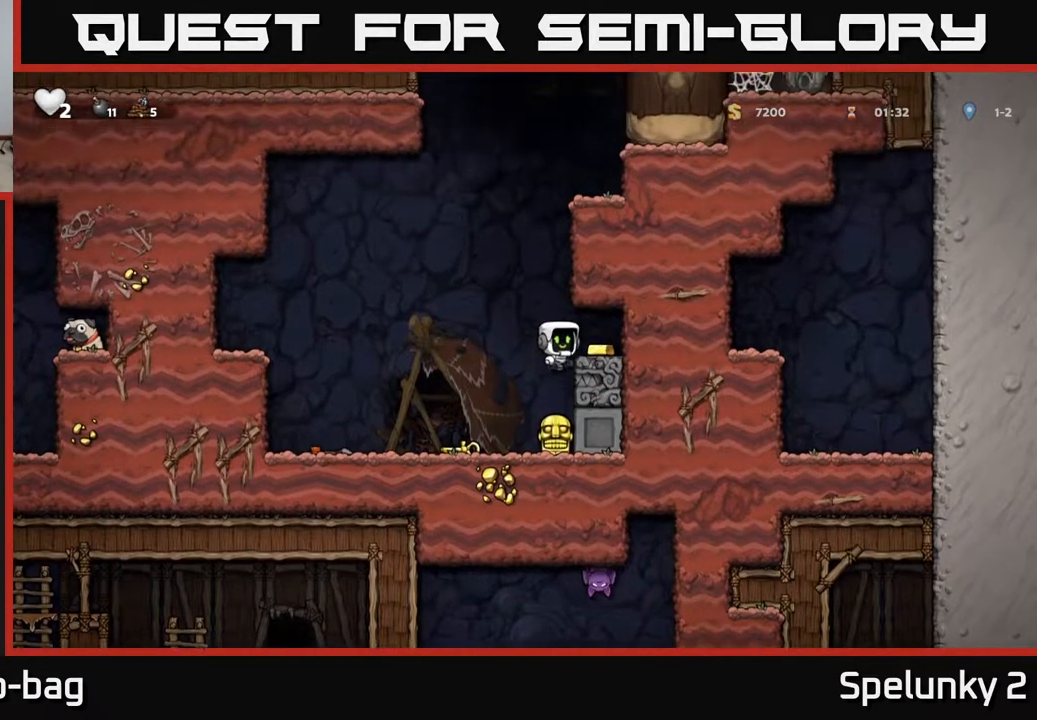
{"buttons": ["DPAD_LEFT"], "left_stick": "center", "right_stick": "center", "events": [[183, "DPAD_RIGHT", "up"], [250, "DPAD_LEFT", "down"]]}
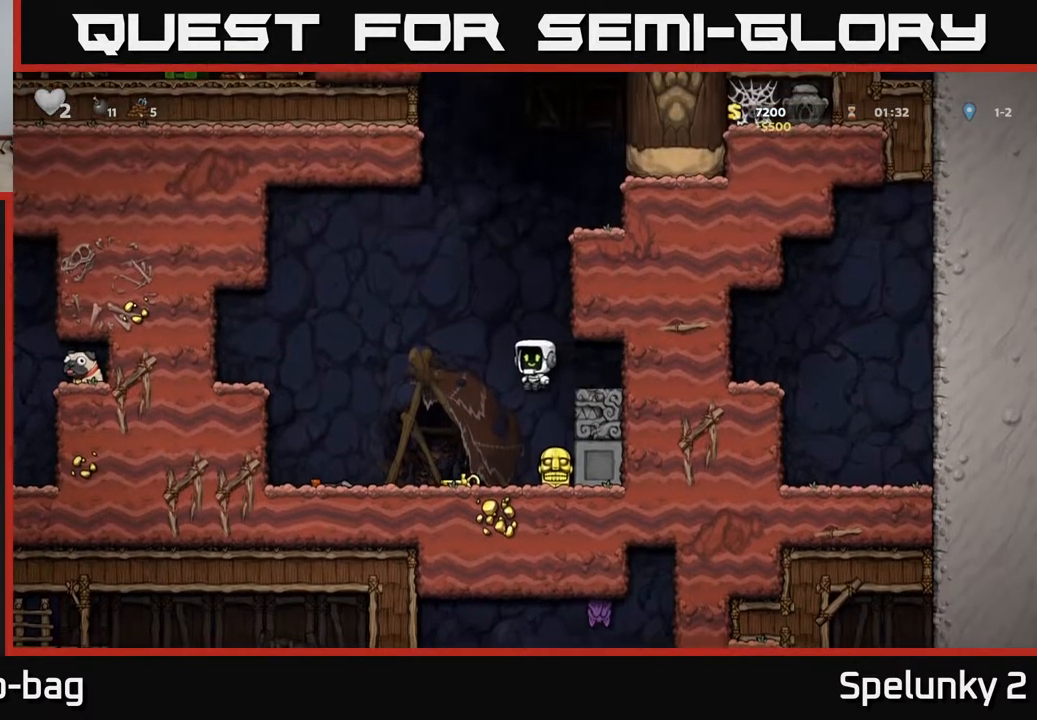
{"buttons": ["DPAD_LEFT"], "left_stick": "center", "right_stick": "center", "events": []}
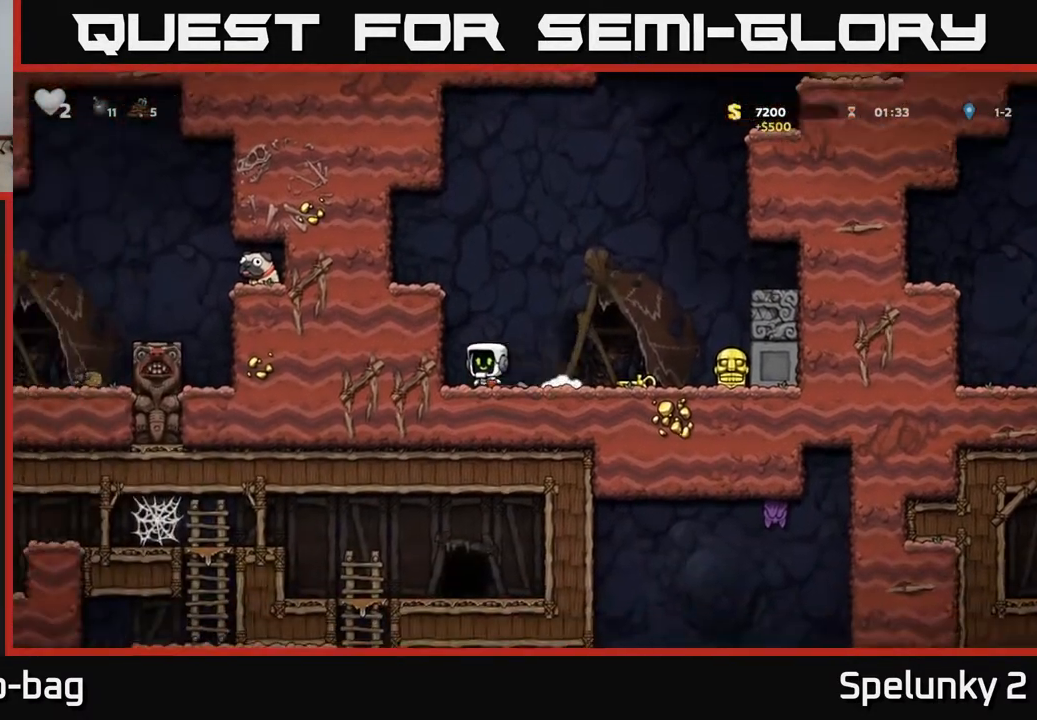
{"buttons": ["DPAD_RIGHT"], "left_stick": "center", "right_stick": "center", "events": [[117, "DPAD_LEFT", "up"], [433, "DPAD_RIGHT", "down"]]}
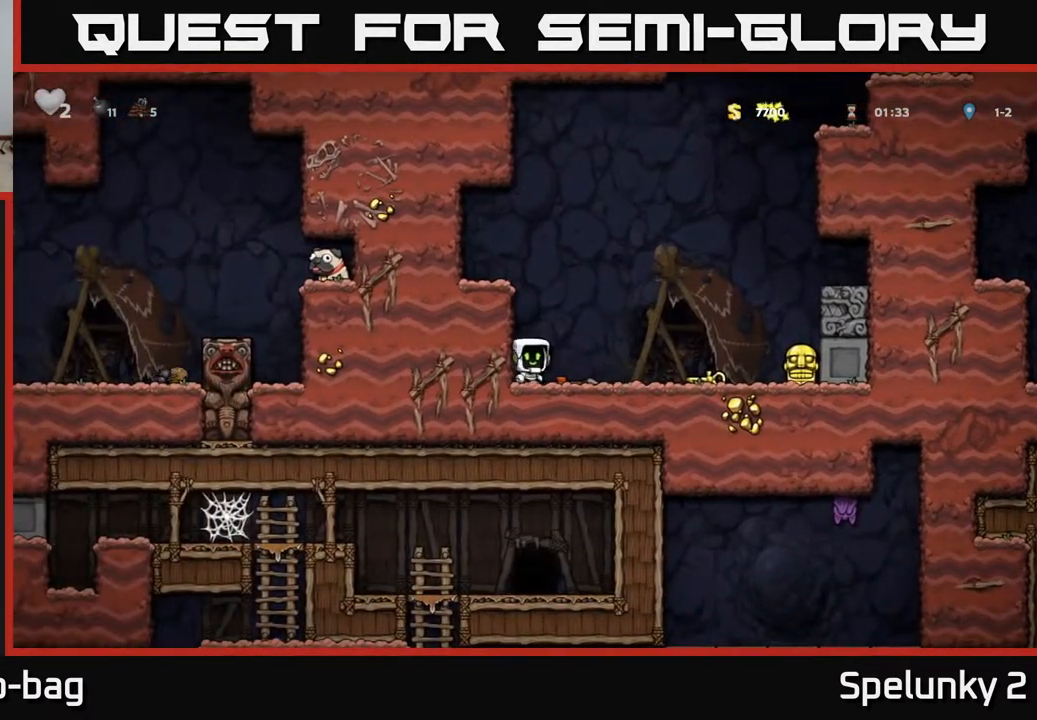
{"buttons": [], "left_stick": "center", "right_stick": "center", "events": [[100, "DPAD_RIGHT", "up"], [183, "DPAD_LEFT", "down"], [267, "DPAD_LEFT", "up"]]}
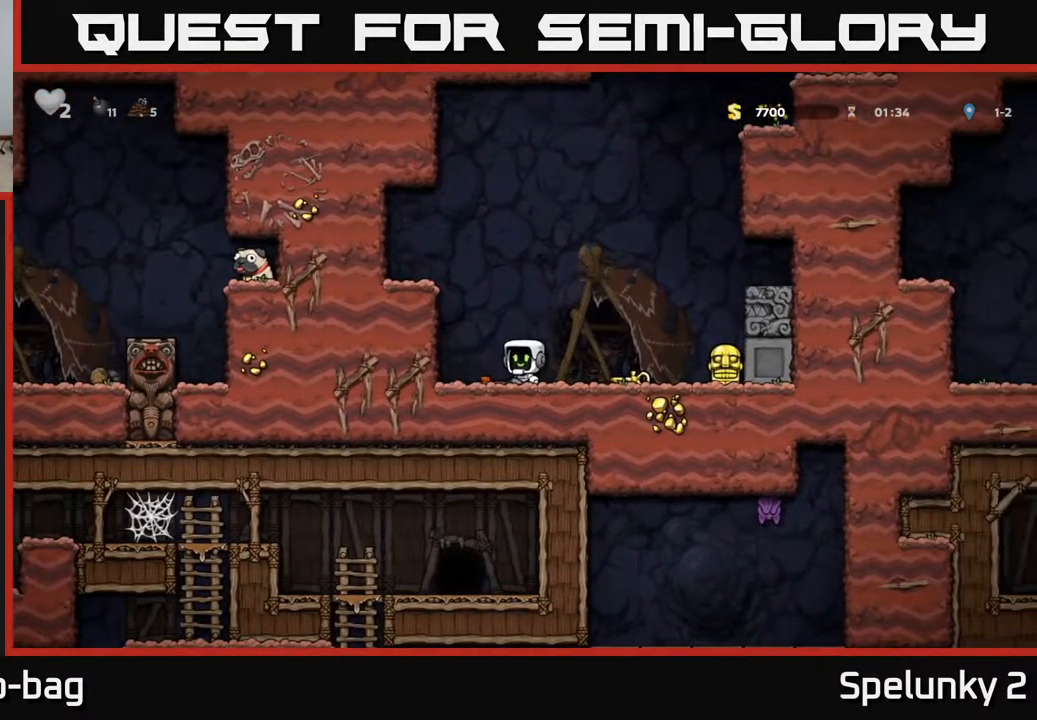
{"buttons": ["L1", "DPAD_DOWN"], "left_stick": "center", "right_stick": "center", "events": [[100, "DPAD_LEFT", "down"], [200, "DPAD_LEFT", "up"], [317, "DPAD_DOWN", "down"], [383, "L1", "down"]]}
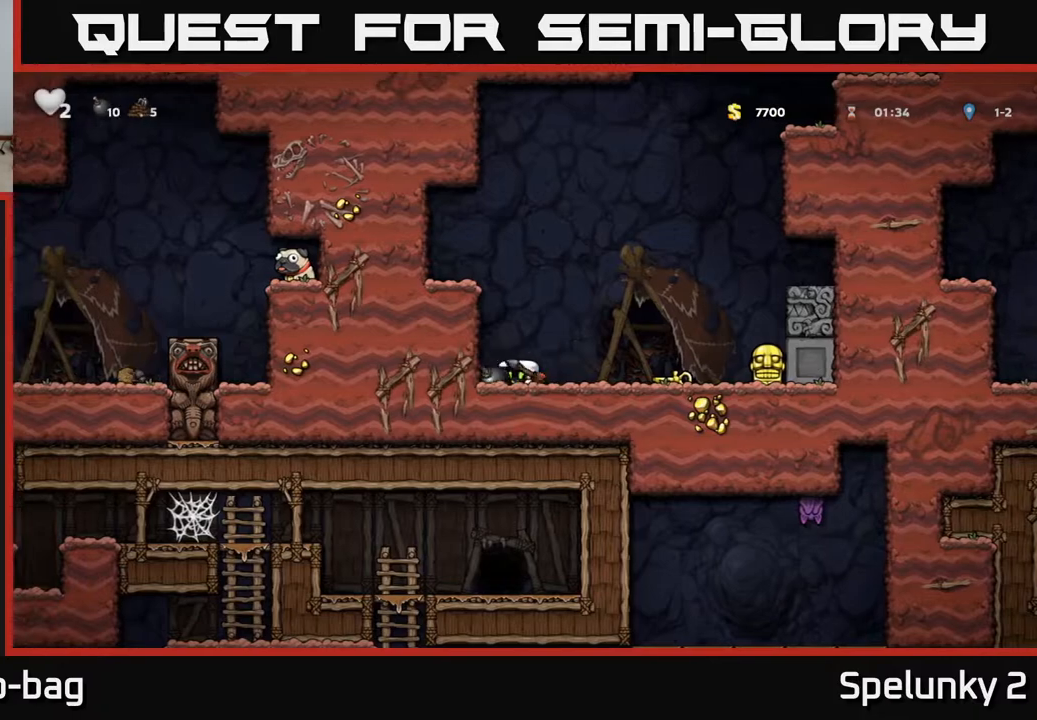
{"buttons": ["DPAD_RIGHT"], "left_stick": "center", "right_stick": "center", "events": [[17, "DPAD_DOWN", "up"], [17, "L1", "up"], [167, "DPAD_RIGHT", "down"]]}
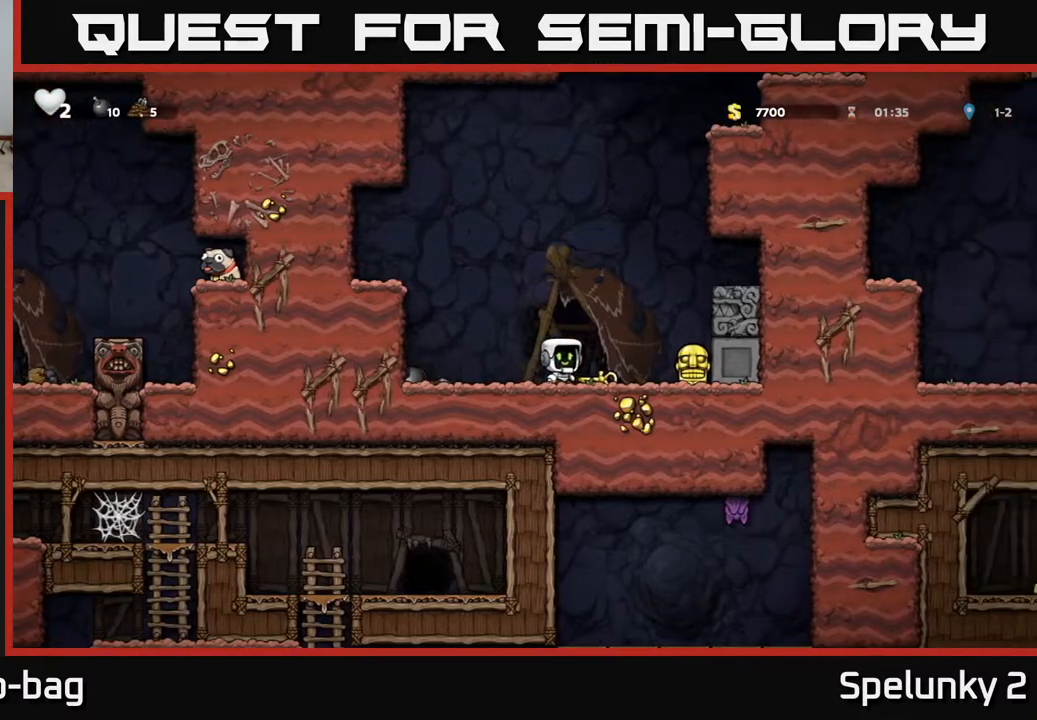
{"buttons": ["DPAD_RIGHT"], "left_stick": "center", "right_stick": "center", "events": [[83, "DPAD_RIGHT", "up"], [450, "DPAD_RIGHT", "down"]]}